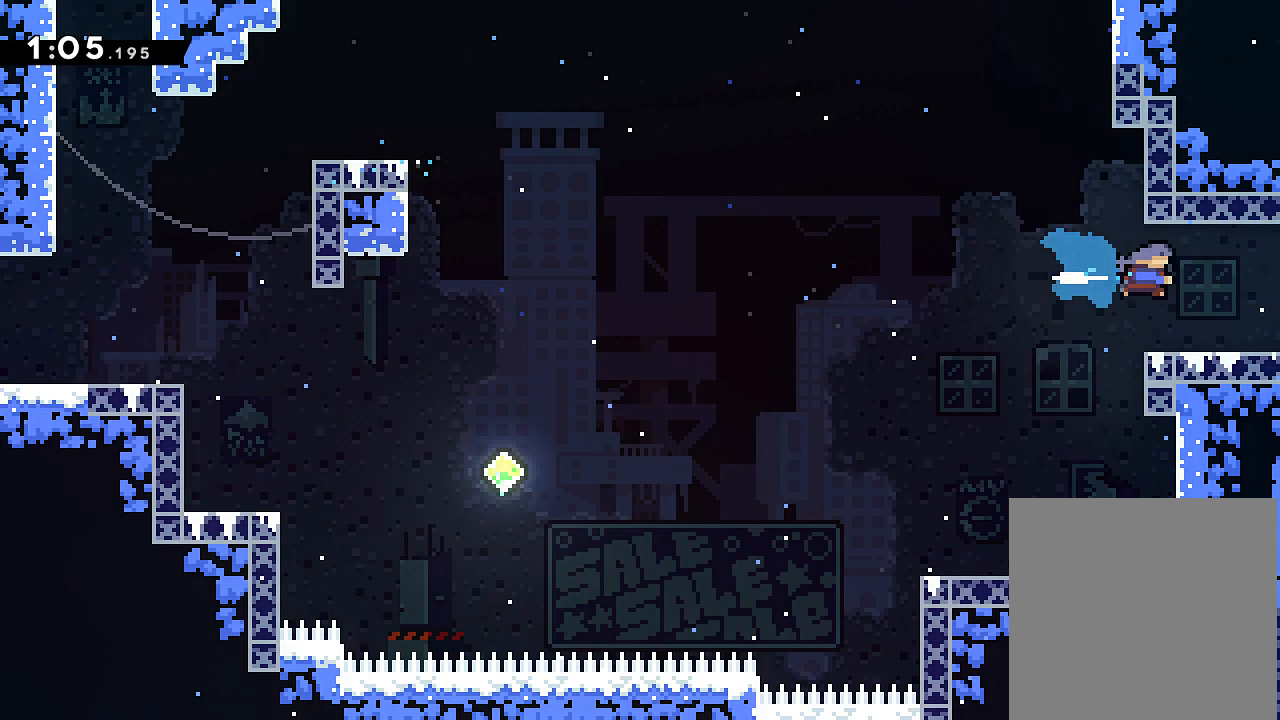
Gameplay with a controller (Xbox layout); each line is a JSON object with the inputs held at the frame after it. "events" lists button and stick changes between this image and that frame as [ms after this image, input, new state], when the widget could be followed in between. Not read: L3 R3 left_stick right_stick.
{"buttons": ["DPAD_RIGHT"]}
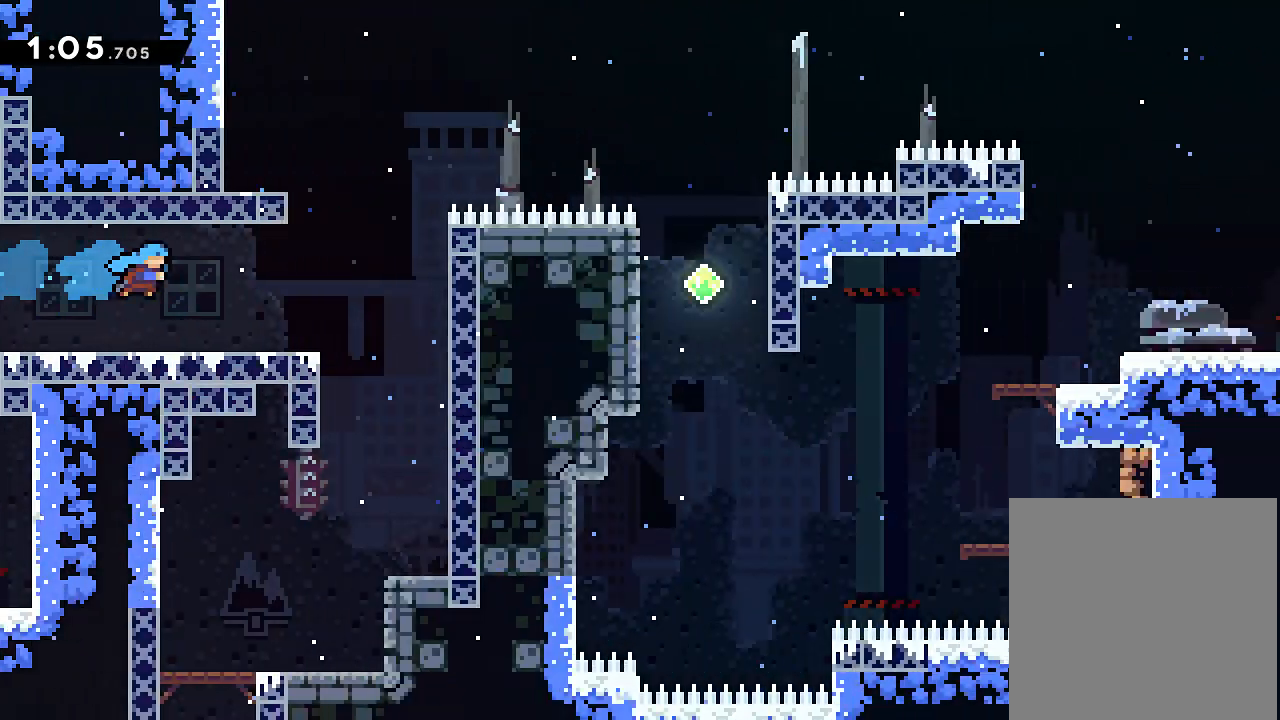
{"buttons": ["DPAD_RIGHT"], "events": []}
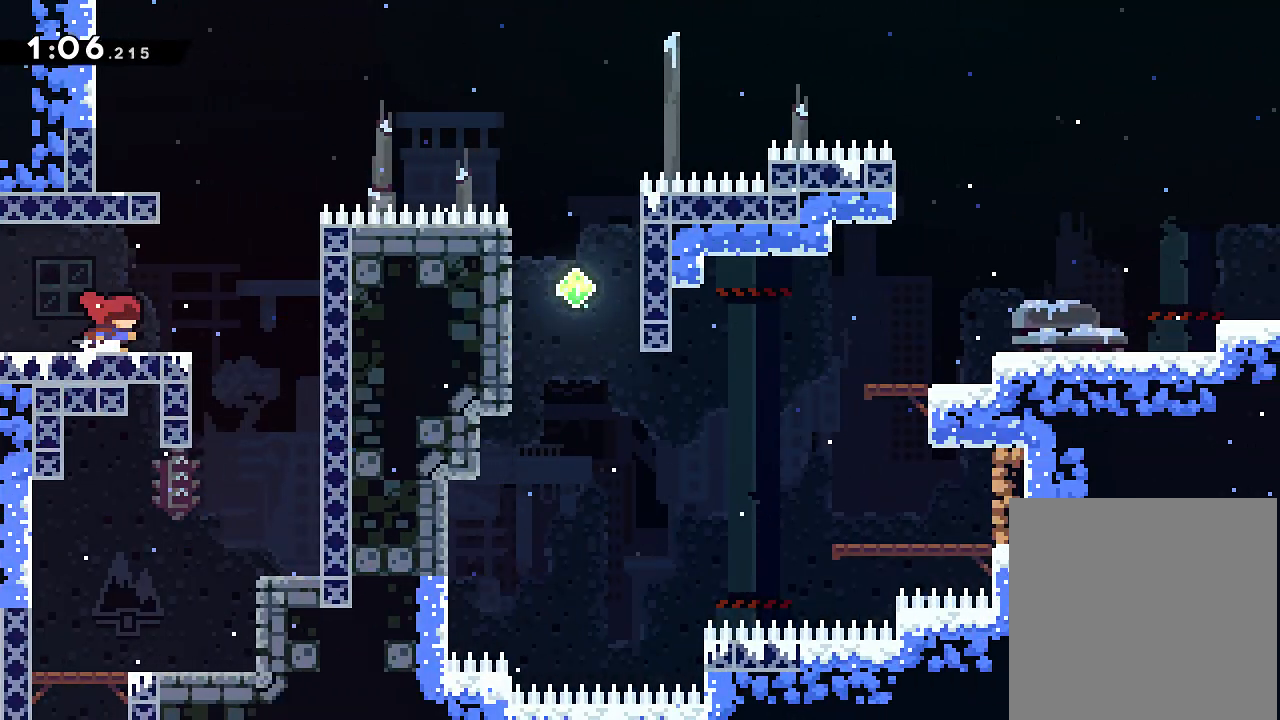
{"buttons": ["DPAD_UP", "DPAD_RIGHT"], "events": [[34, "A", "down"], [284, "A", "up"], [484, "DPAD_UP", "down"]]}
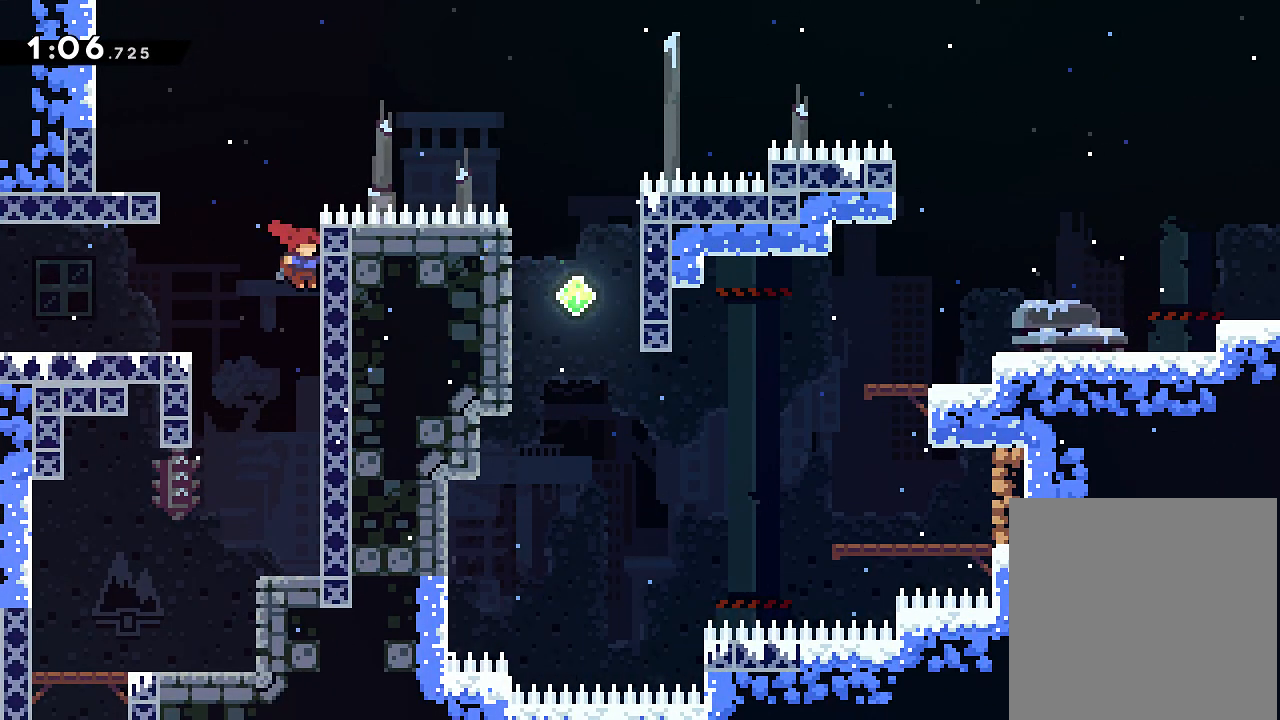
{"buttons": ["A", "DPAD_RIGHT"], "events": [[16, "A", "down"], [16, "DPAD_RIGHT", "up"], [16, "DPAD_UP", "up"], [50, "DPAD_LEFT", "down"], [183, "A", "up"], [317, "DPAD_UP", "down"], [350, "A", "down"], [350, "DPAD_LEFT", "up"], [383, "DPAD_RIGHT", "down"], [434, "DPAD_UP", "up"]]}
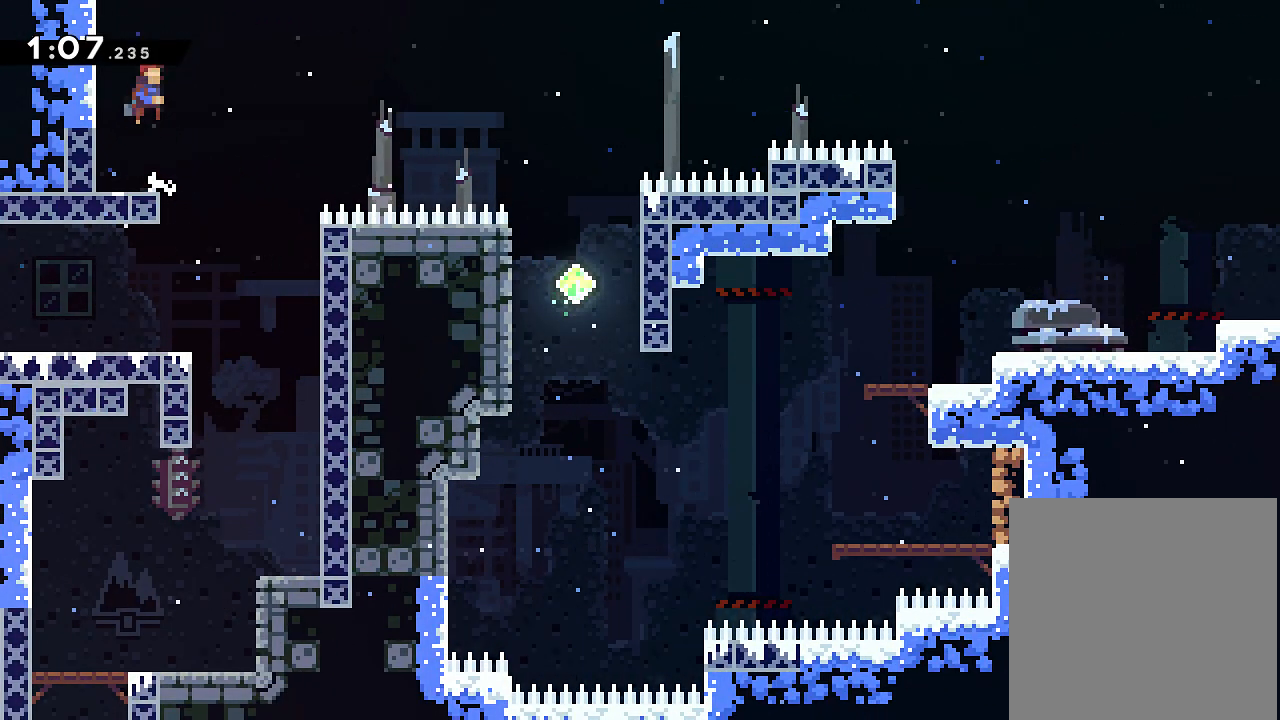
{"buttons": ["X", "DPAD_RIGHT"], "events": [[84, "A", "up"], [251, "X", "down"]]}
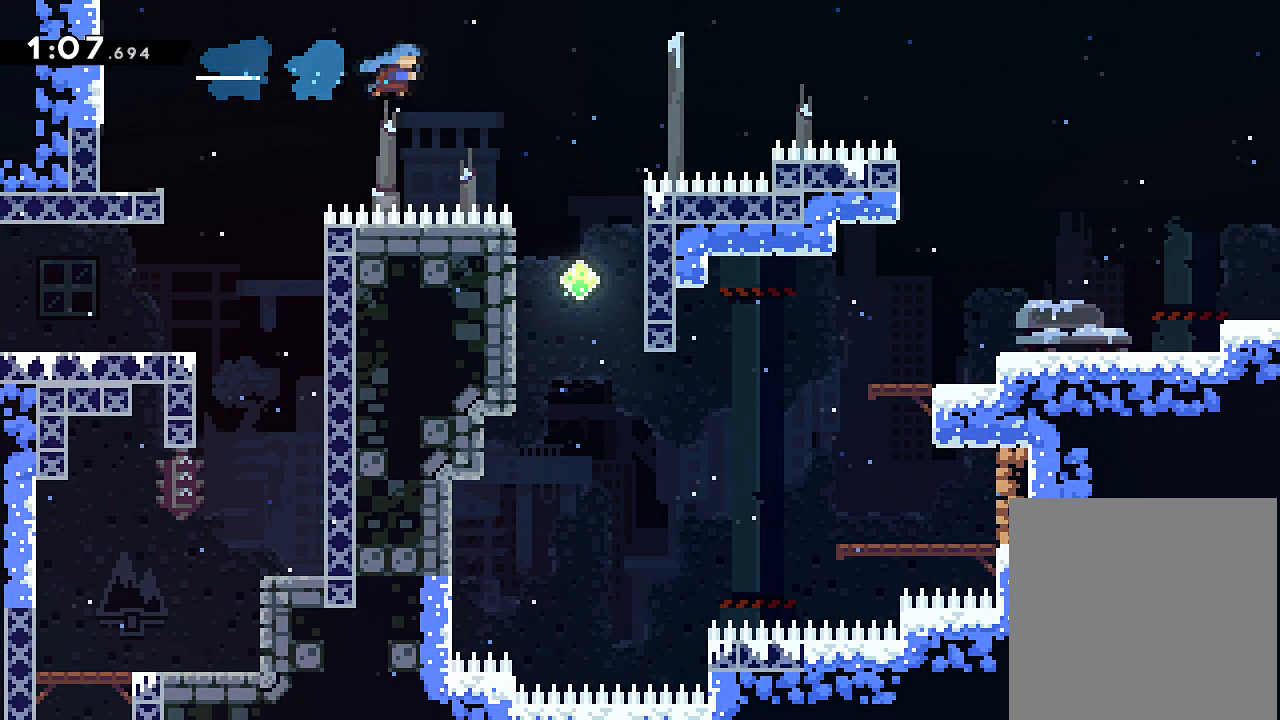
{"buttons": ["DPAD_RIGHT"], "events": [[317, "X", "up"]]}
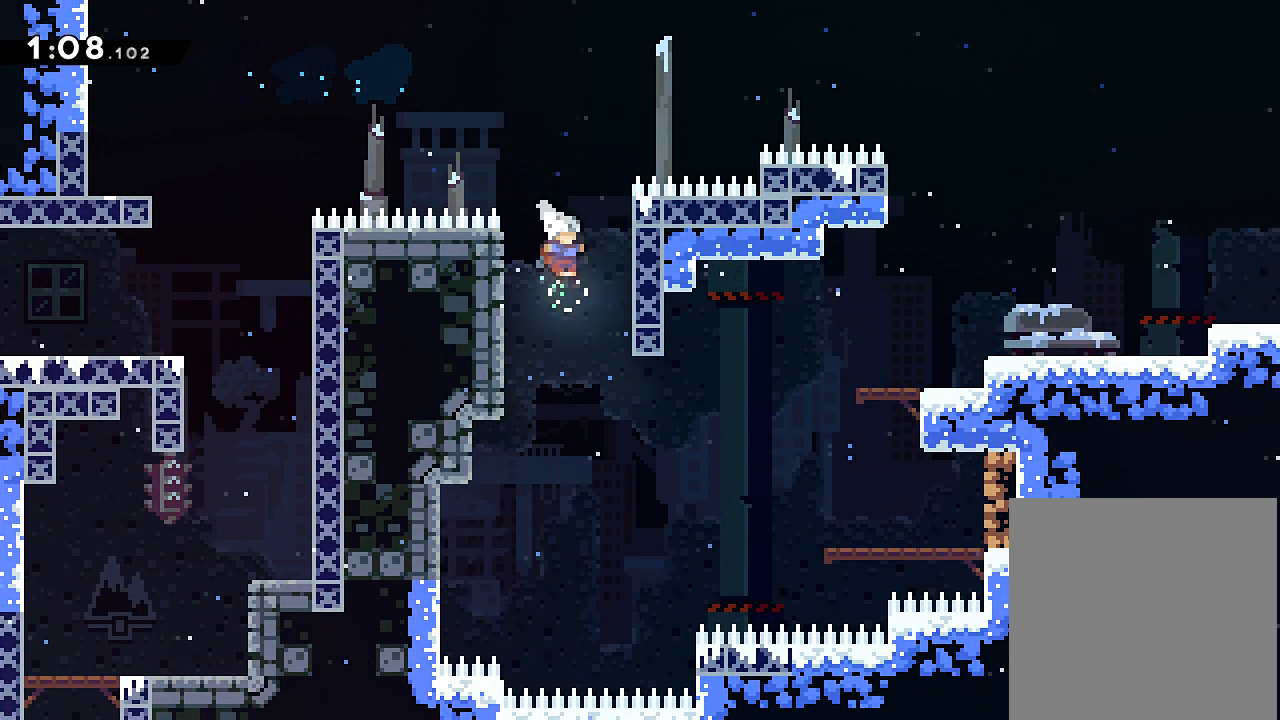
{"buttons": ["X", "DPAD_RIGHT"], "events": [[401, "X", "down"]]}
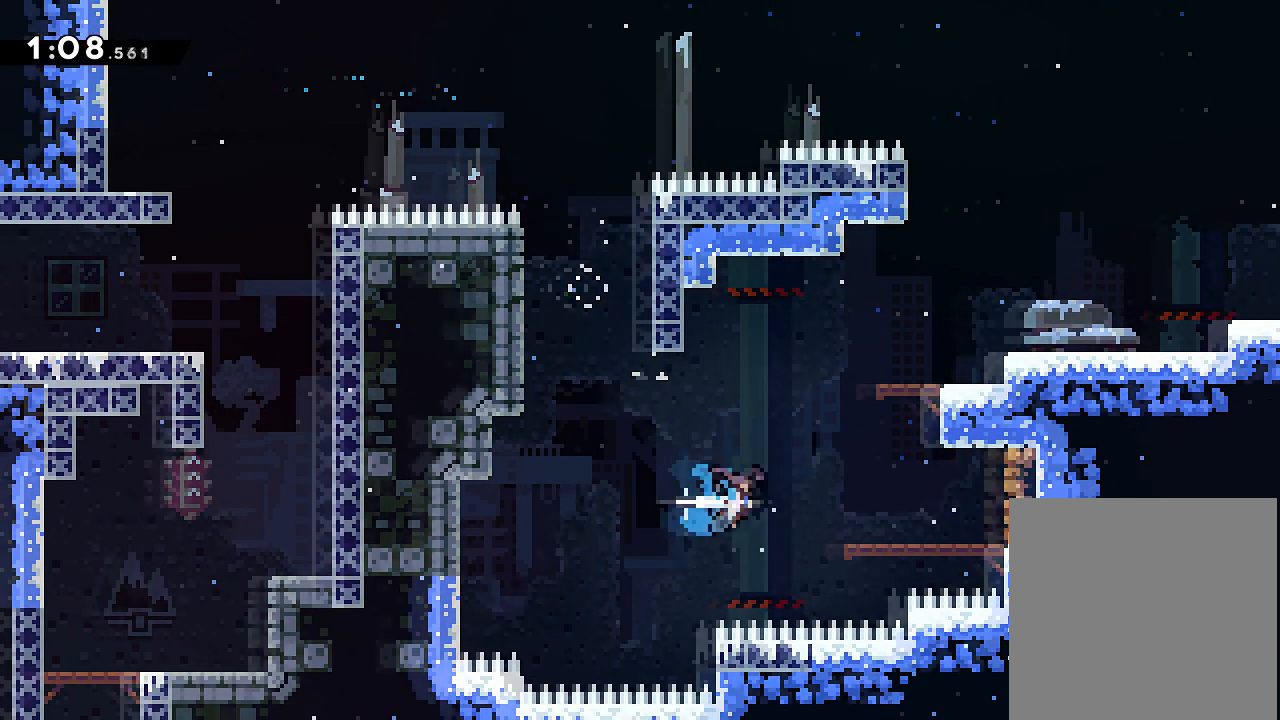
{"buttons": ["DPAD_RIGHT"], "events": [[117, "X", "up"], [367, "X", "down"], [500, "X", "up"]]}
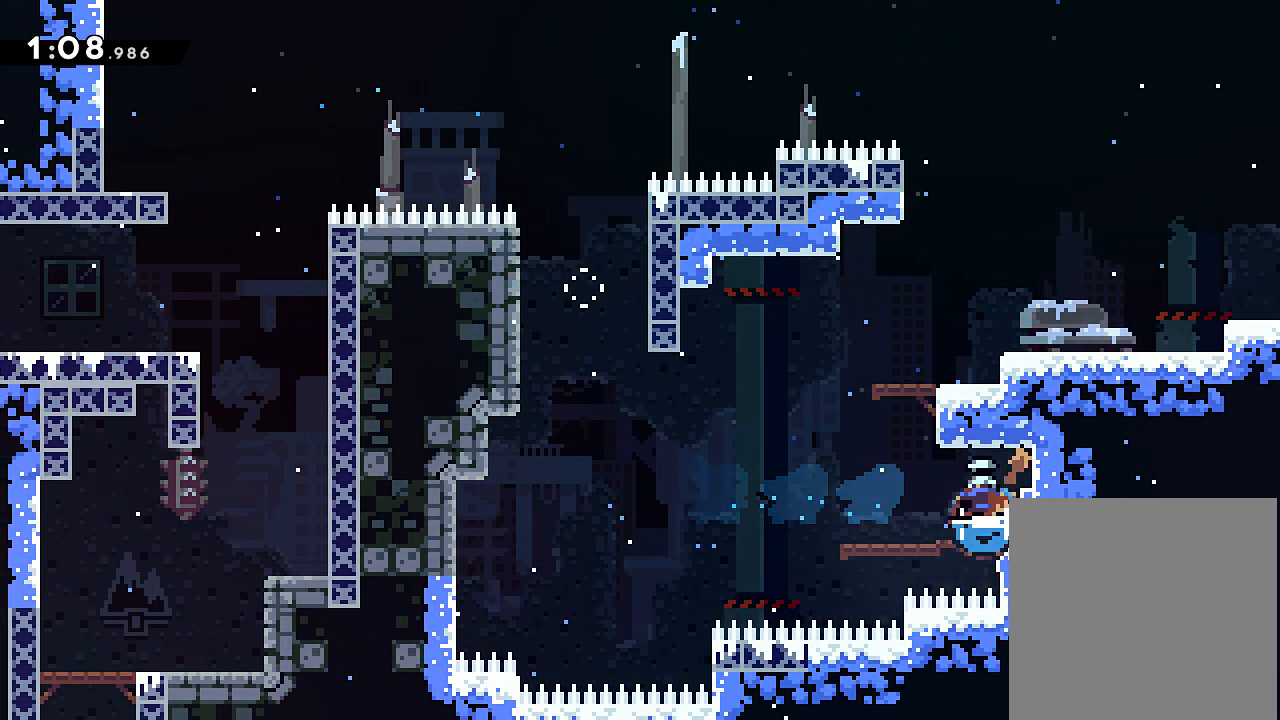
{"buttons": ["DPAD_RIGHT"], "events": []}
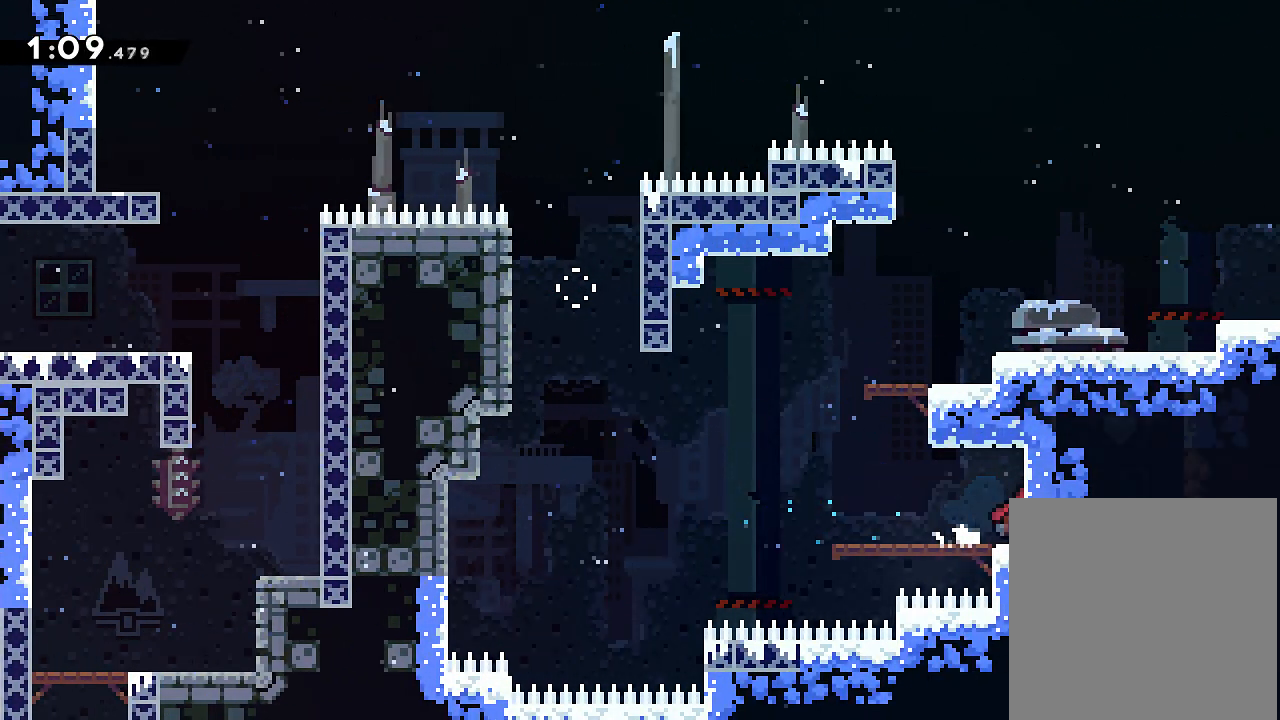
{"buttons": ["X", "DPAD_UP", "DPAD_RIGHT"], "events": [[150, "DPAD_UP", "down"], [200, "DPAD_RIGHT", "up"], [217, "X", "down"], [434, "DPAD_RIGHT", "down"]]}
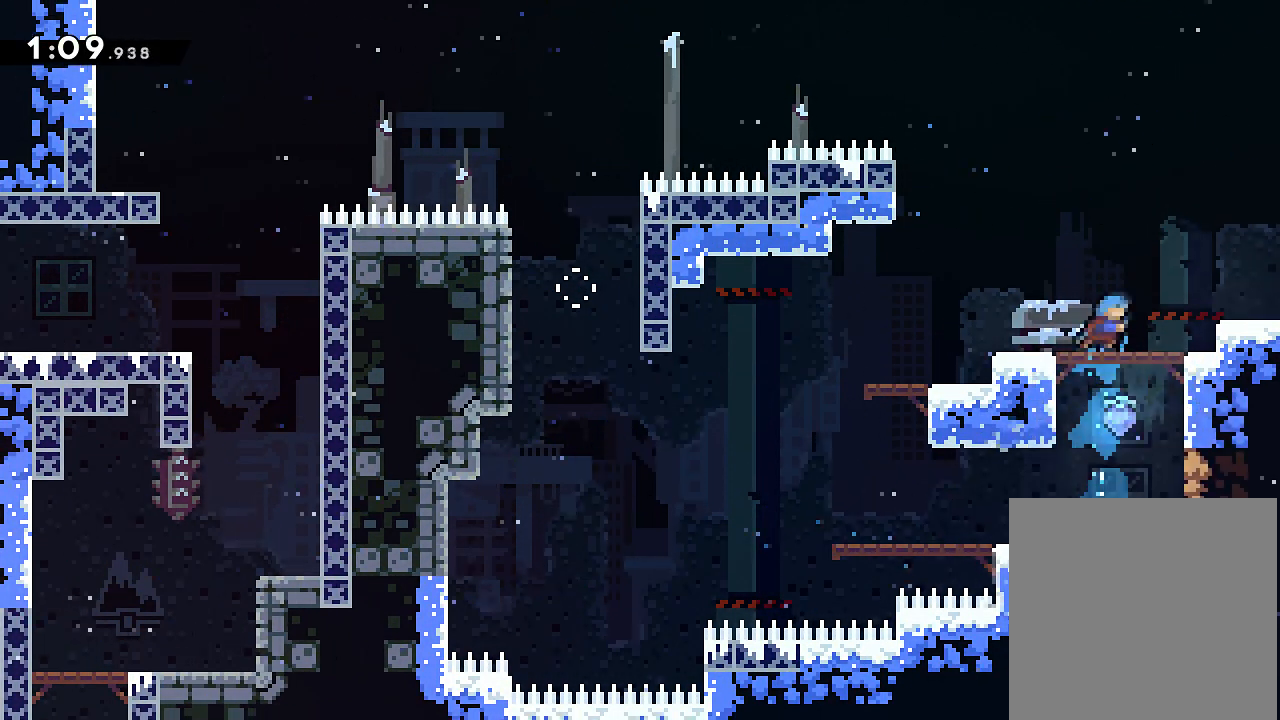
{"buttons": ["DPAD_RIGHT"], "events": [[34, "DPAD_UP", "up"], [100, "X", "up"], [284, "A", "down"], [417, "A", "up"]]}
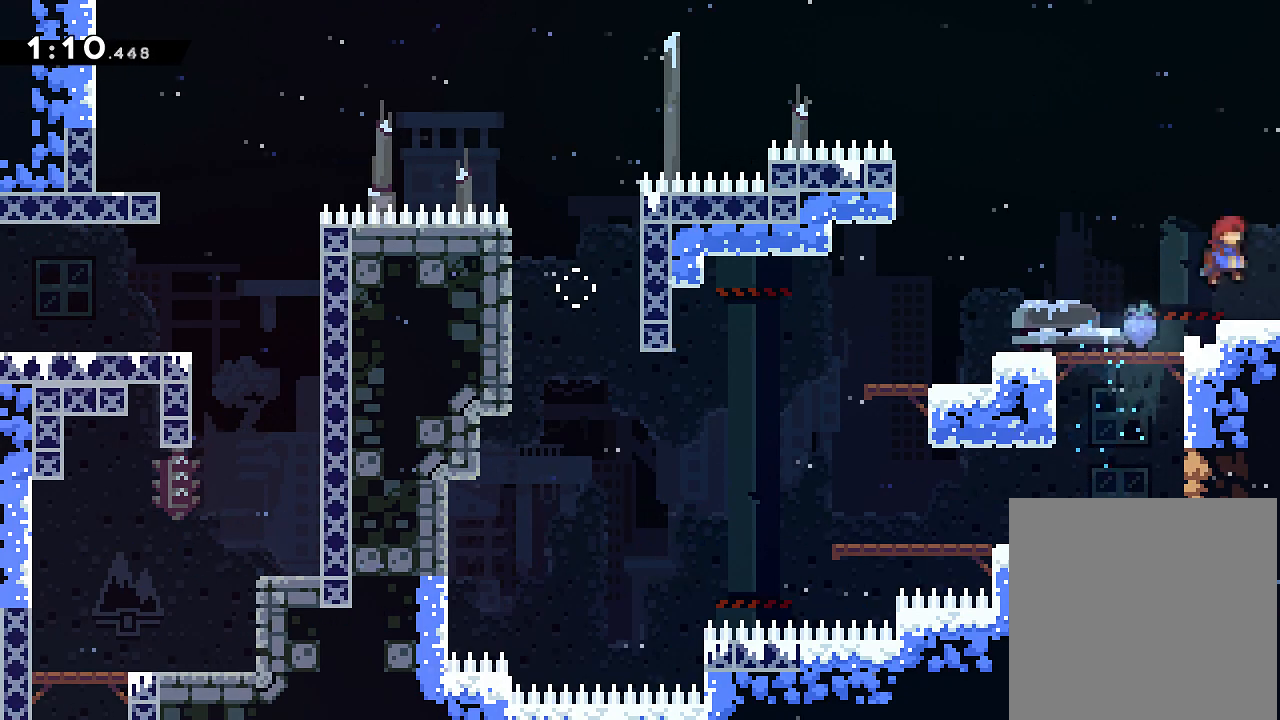
{"buttons": ["DPAD_RIGHT"], "events": [[233, "DPAD_RIGHT", "up"], [333, "DPAD_RIGHT", "down"]]}